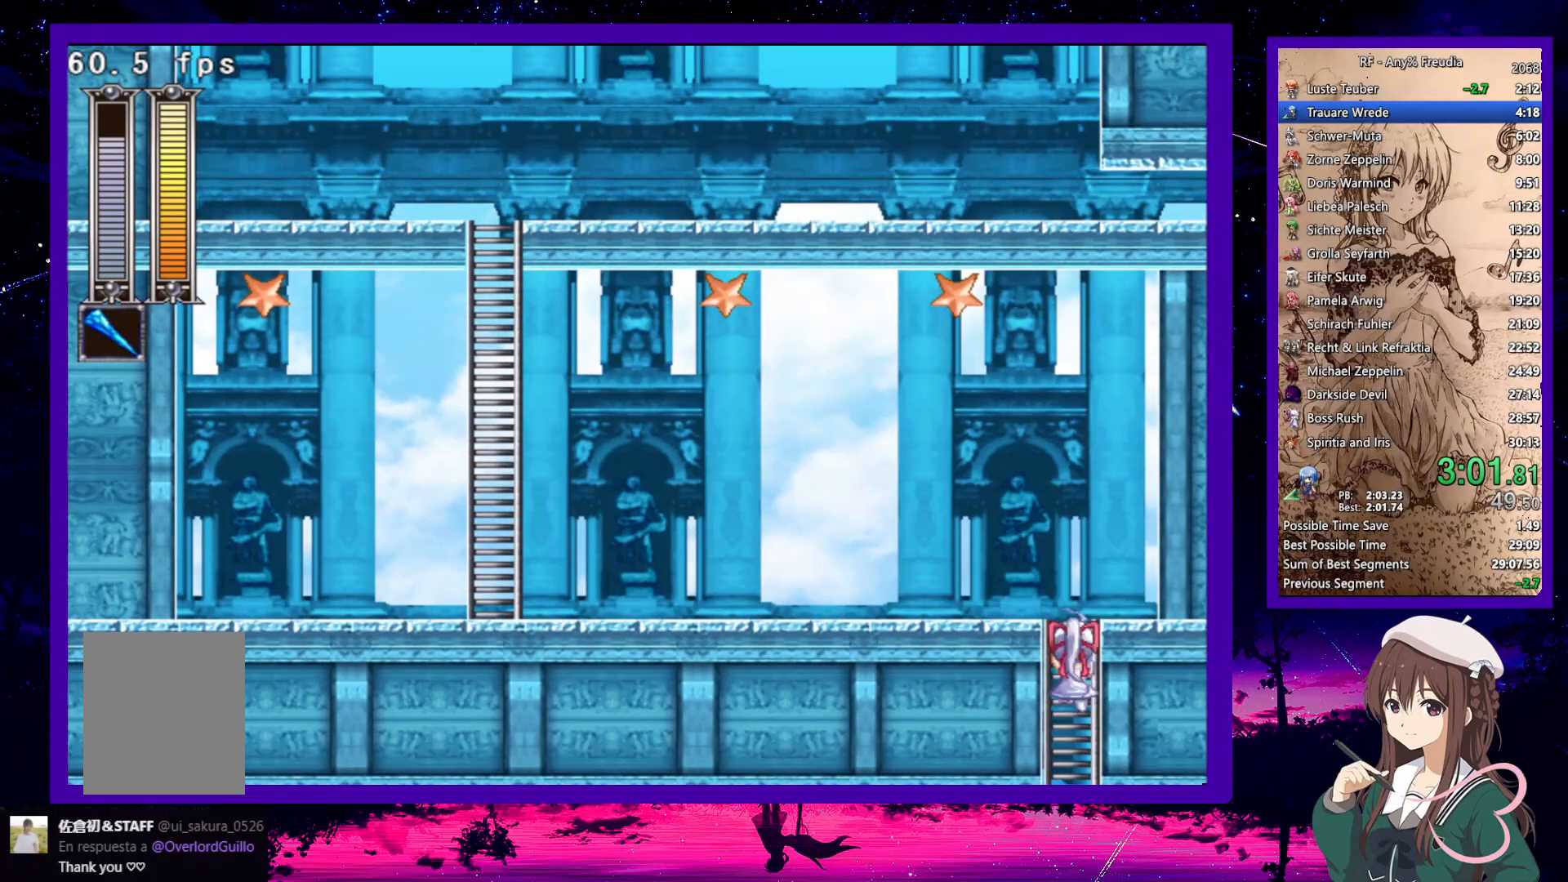
Gameplay with keyboard; each line is a JSON object with the keys held at the frame after it. "events" lists presses ("down") and releases ("up") of "a", "down", "left", "right", "s", "up", "x" and "z" between this image and that frame as [ms after this image, input, new state], when the widget could be followed in between. No other keys are recorded. Mouse input is not recorded.
{"keys": ["down", "left", "up", "z"], "events": [[467, "down", "down"], [467, "z", "down"]]}
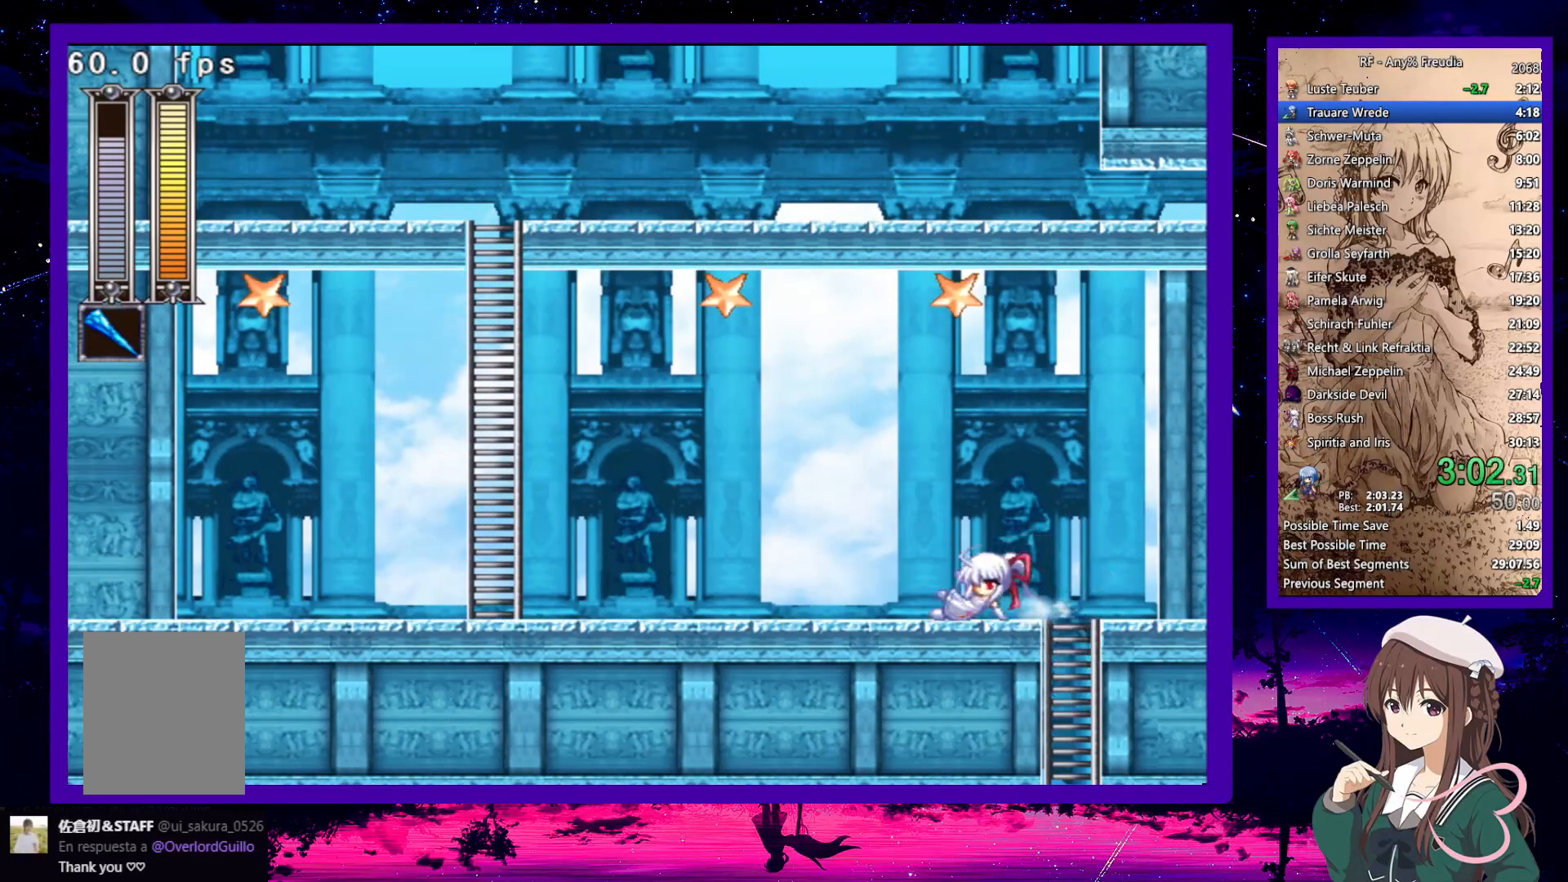
{"keys": ["down", "left"], "events": [[17, "up", "up"], [67, "z", "up"], [317, "z", "down"], [400, "z", "up"]]}
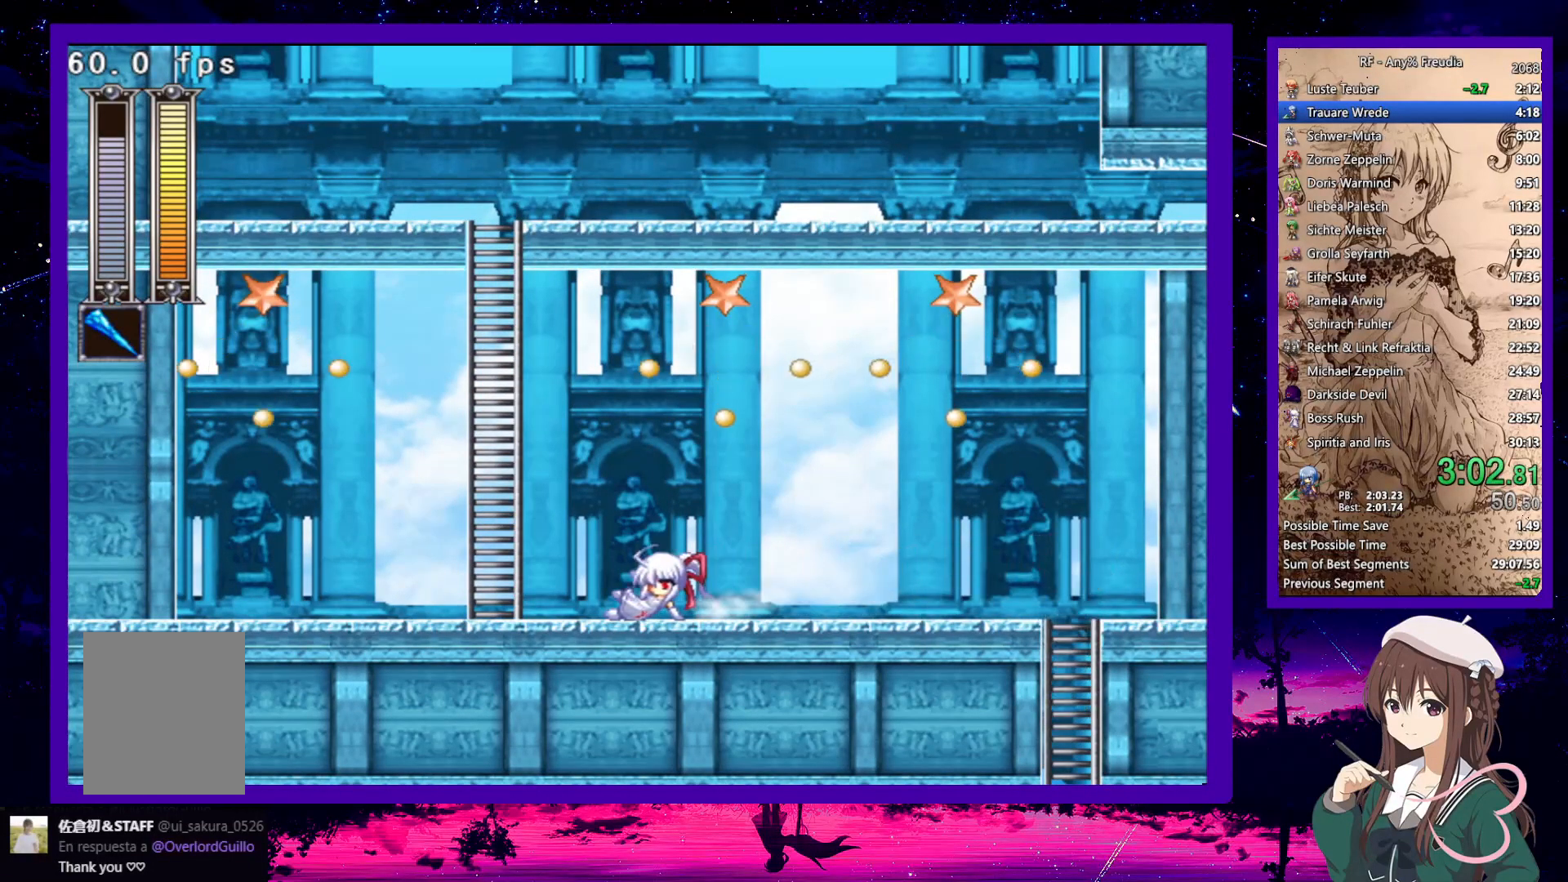
{"keys": ["right", "up"], "events": [[83, "down", "up"], [133, "z", "down"], [317, "up", "down"], [367, "right", "down"], [417, "left", "up"], [417, "z", "up"]]}
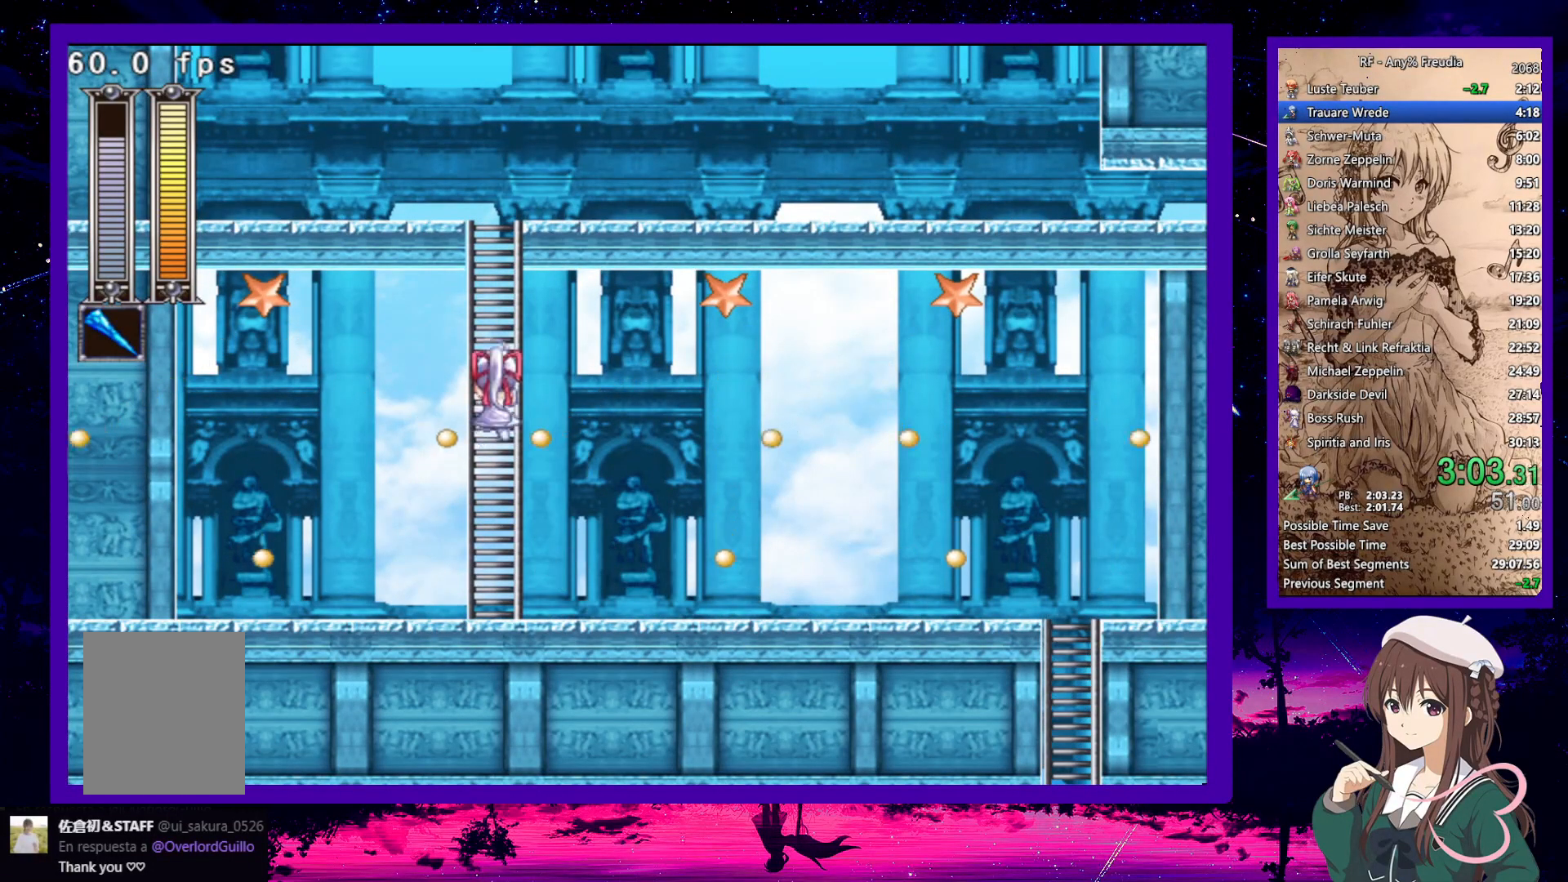
{"keys": ["right", "up"], "events": []}
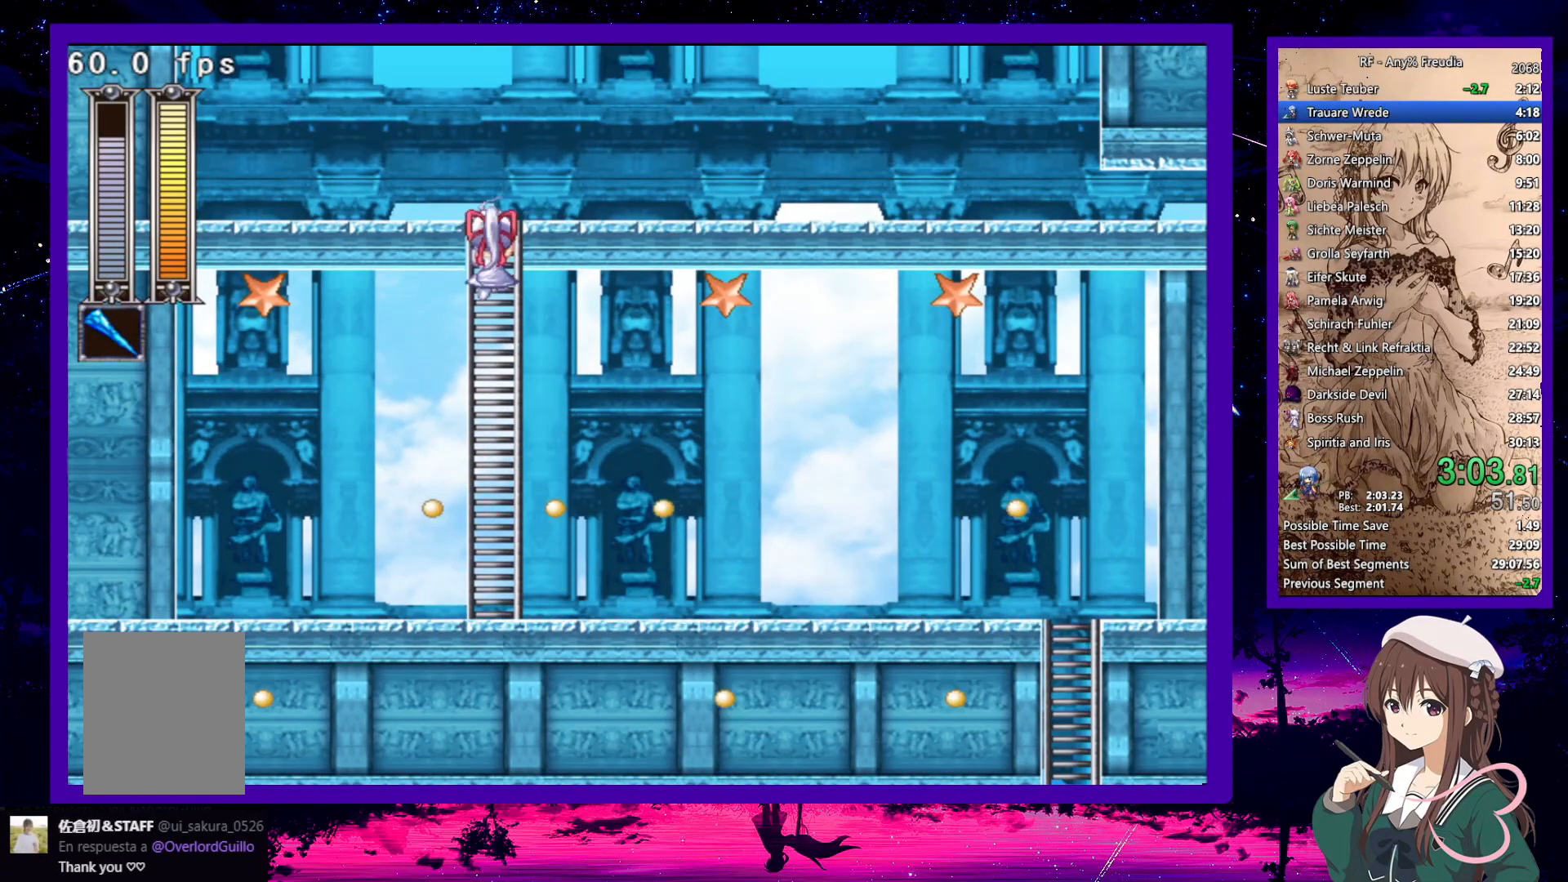
{"keys": ["down", "right", "z"], "events": [[450, "down", "down"], [483, "up", "up"], [483, "z", "down"]]}
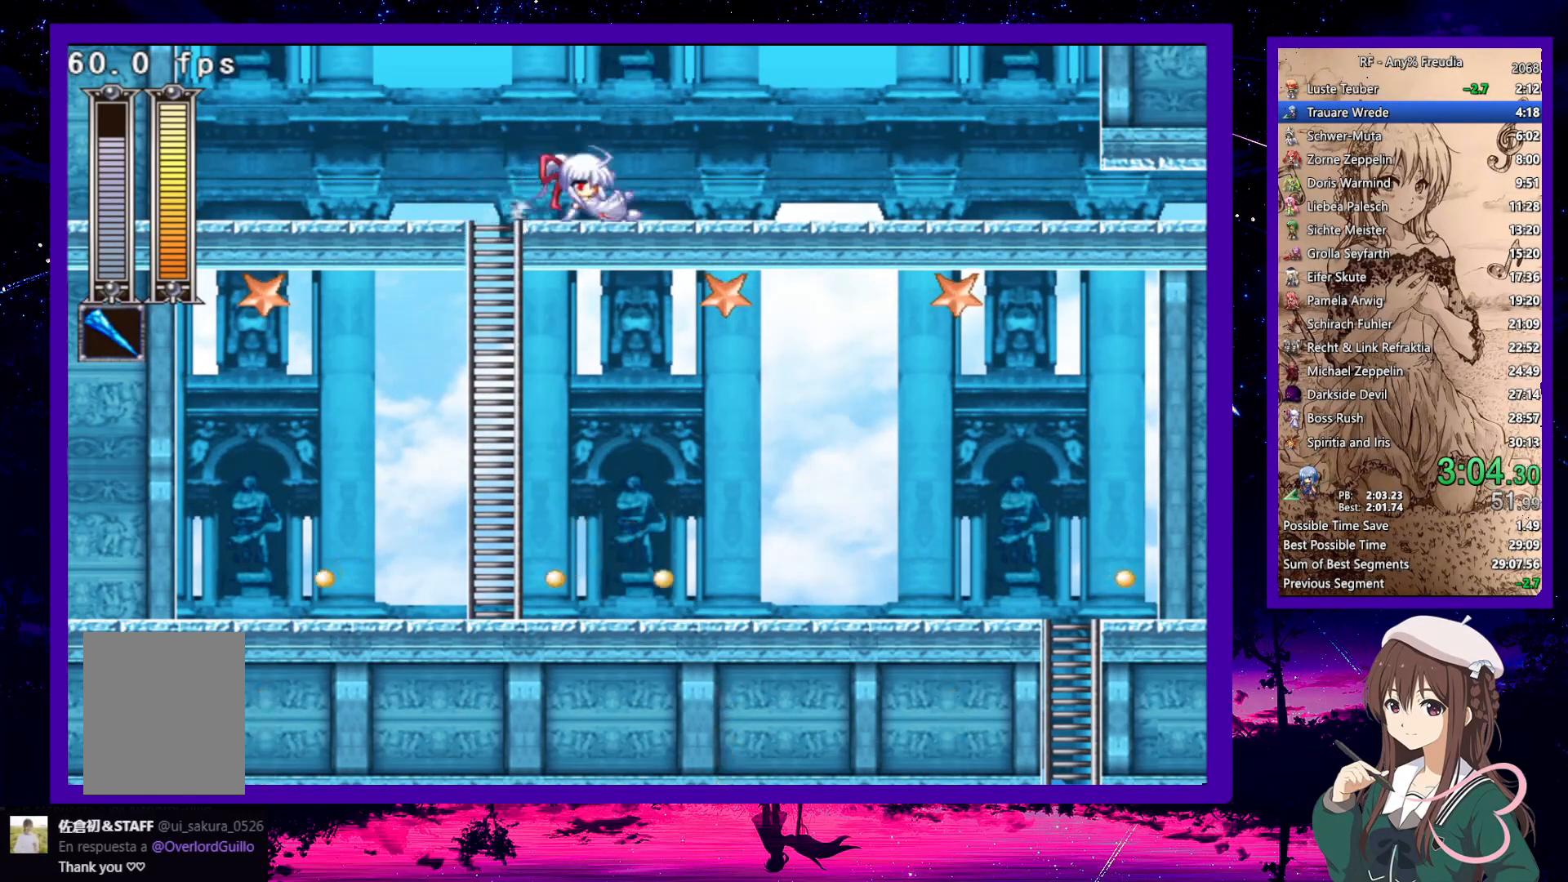
{"keys": ["down", "right"], "events": [[83, "z", "up"], [317, "z", "down"], [417, "z", "up"]]}
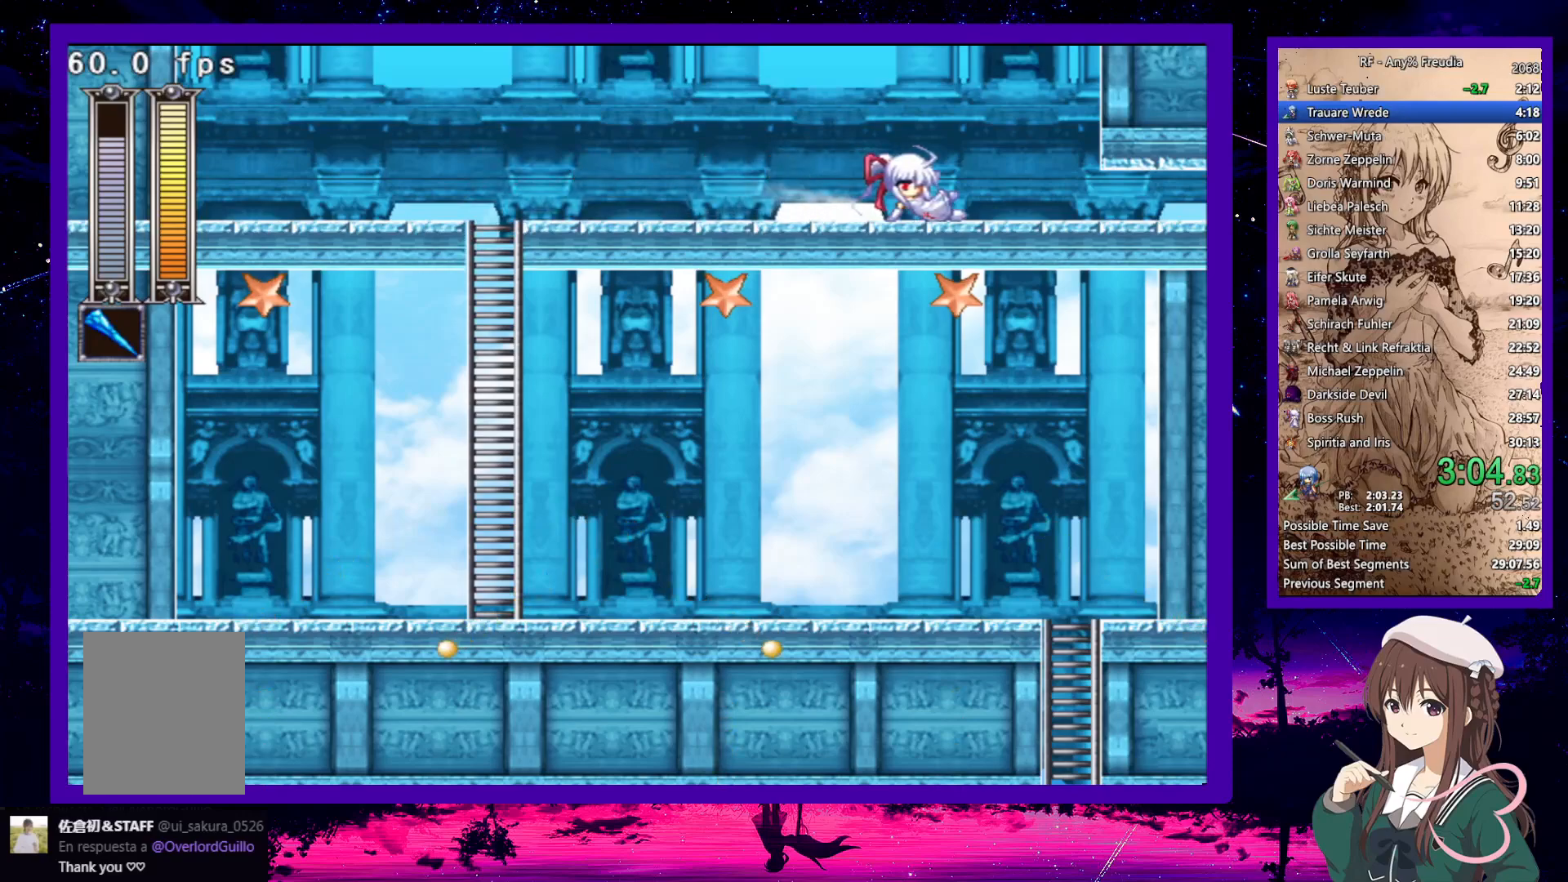
{"keys": ["down", "right"], "events": [[150, "z", "down"], [233, "z", "up"]]}
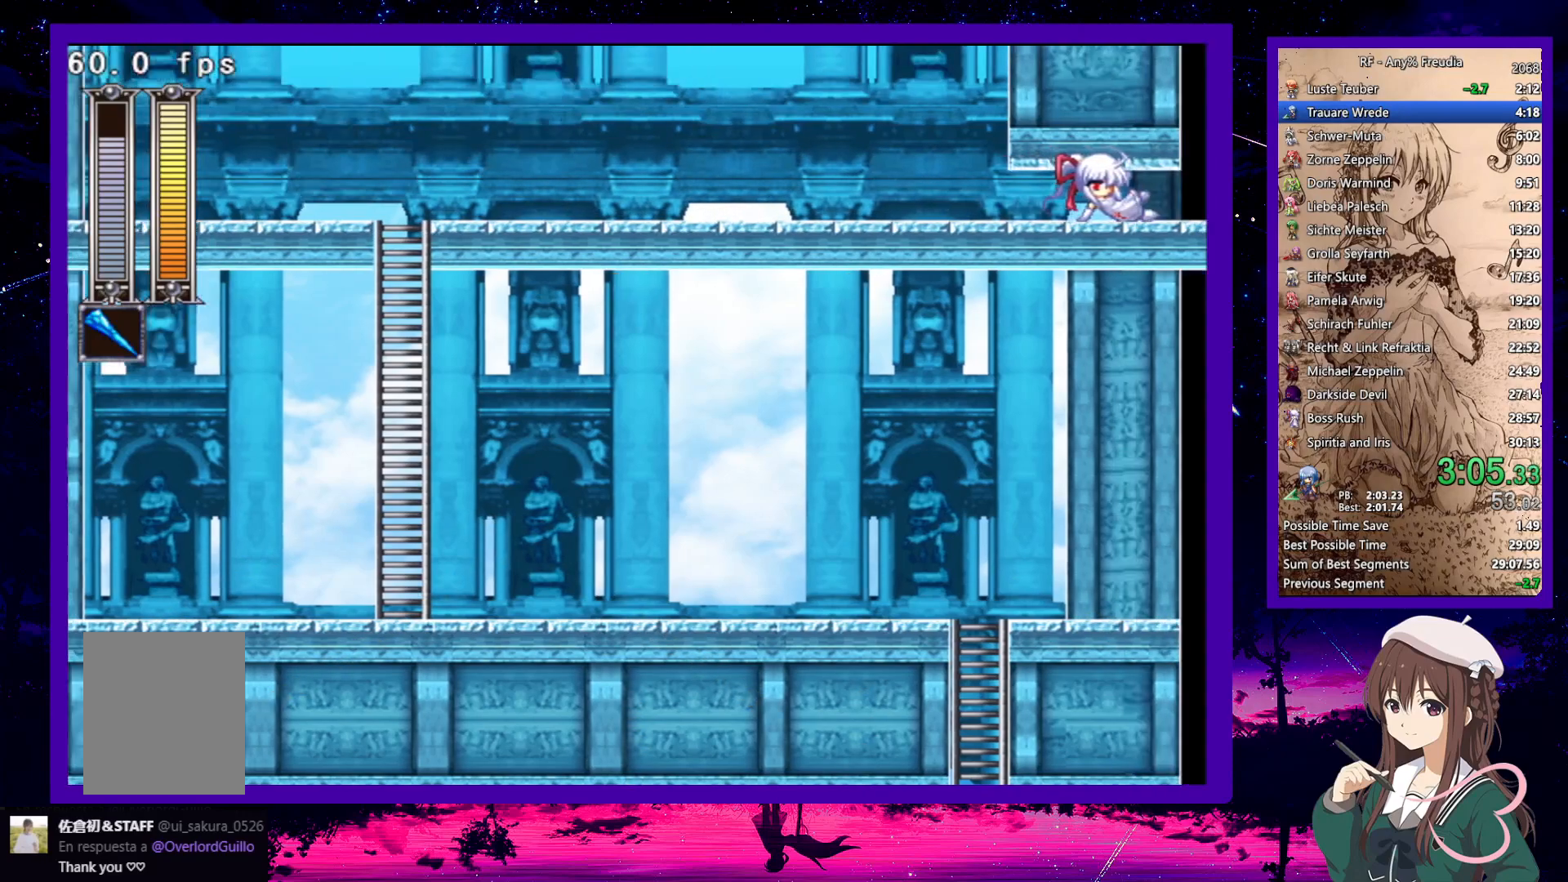
{"keys": ["down", "right"], "events": []}
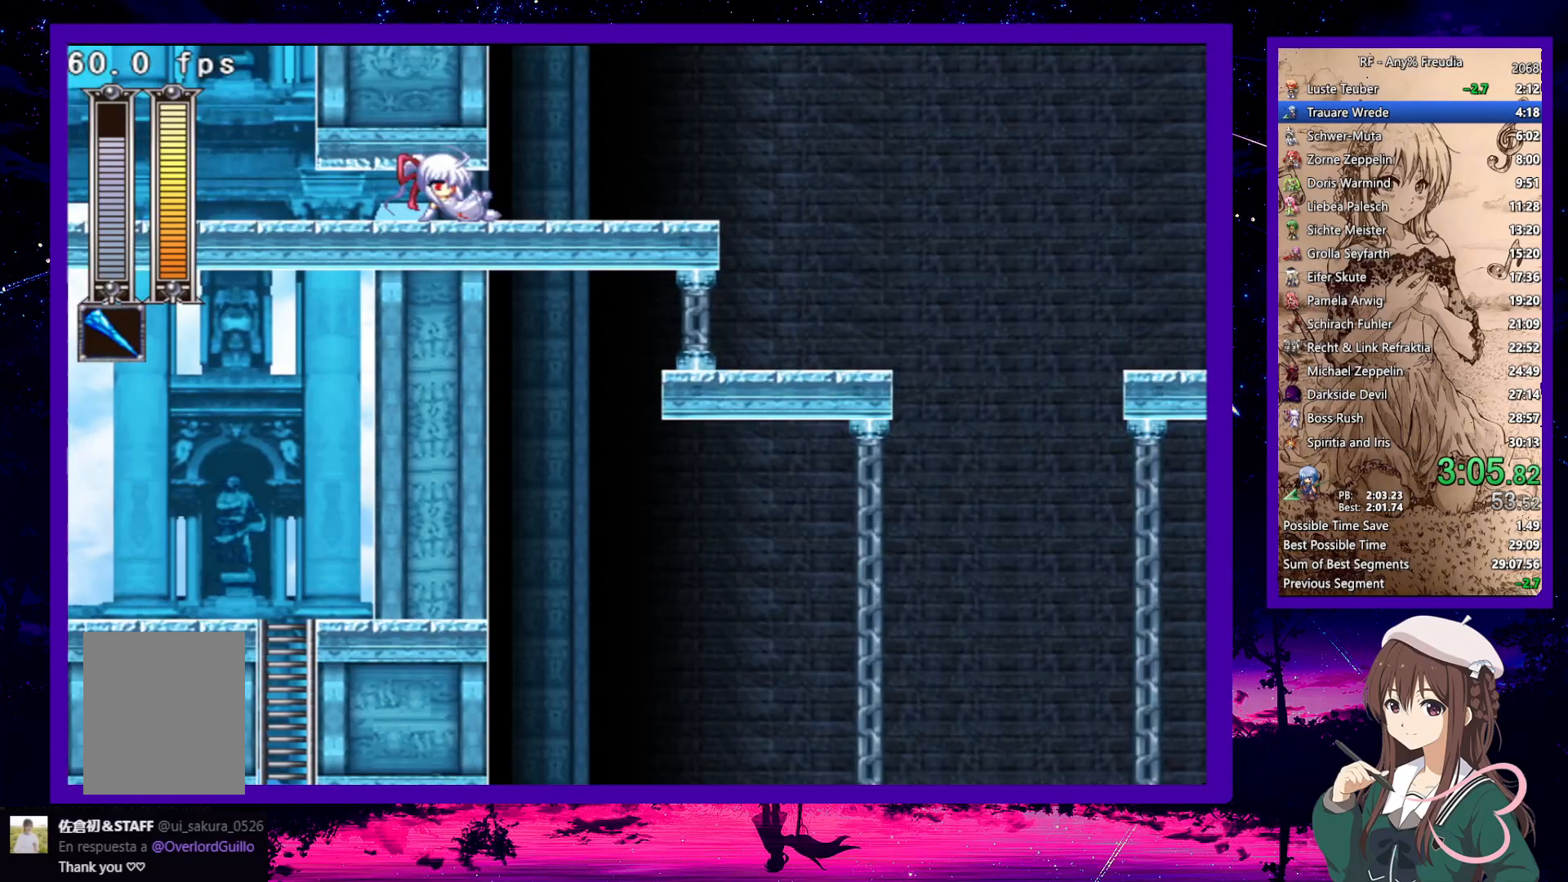
{"keys": ["down", "right"], "events": [[417, "z", "down"], [500, "z", "up"]]}
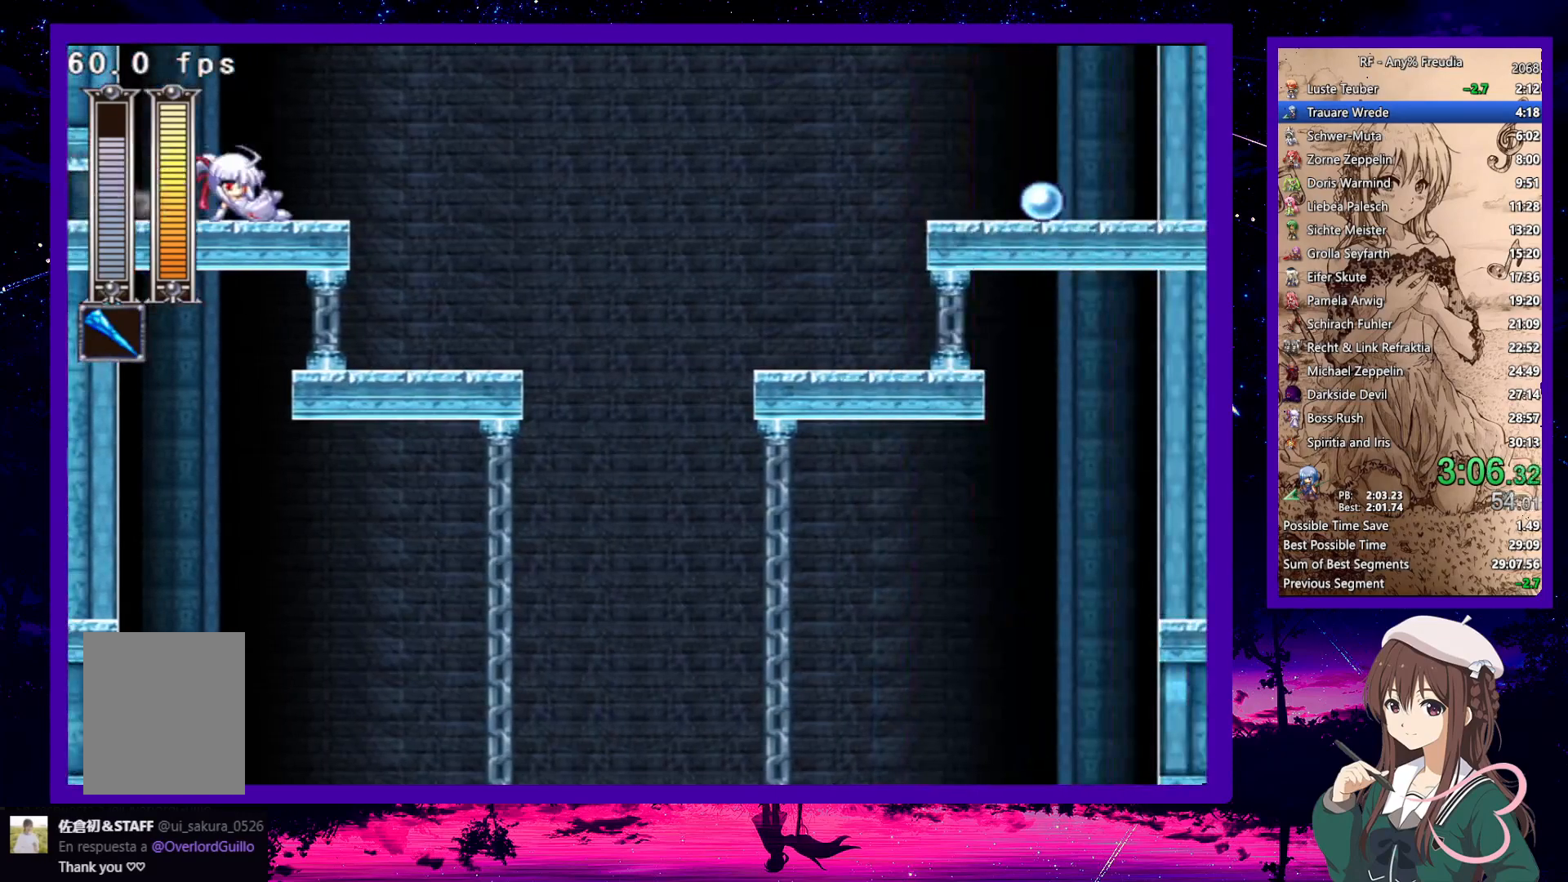
{"keys": ["right", "z"], "events": [[100, "down", "up"], [200, "z", "down"]]}
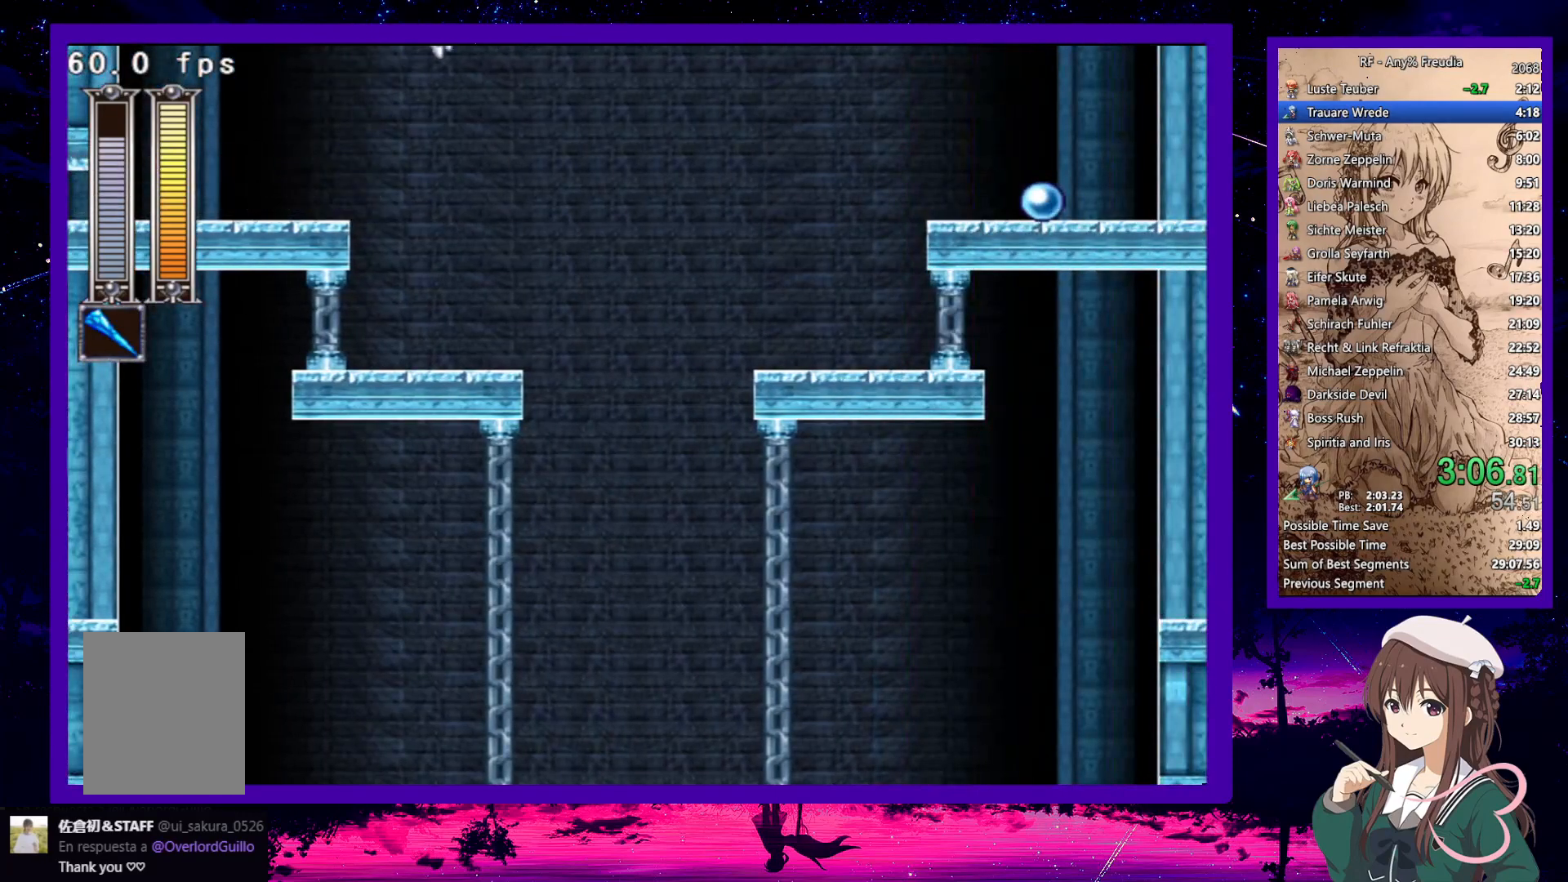
{"keys": ["left", "z"], "events": [[450, "left", "down"], [500, "right", "up"]]}
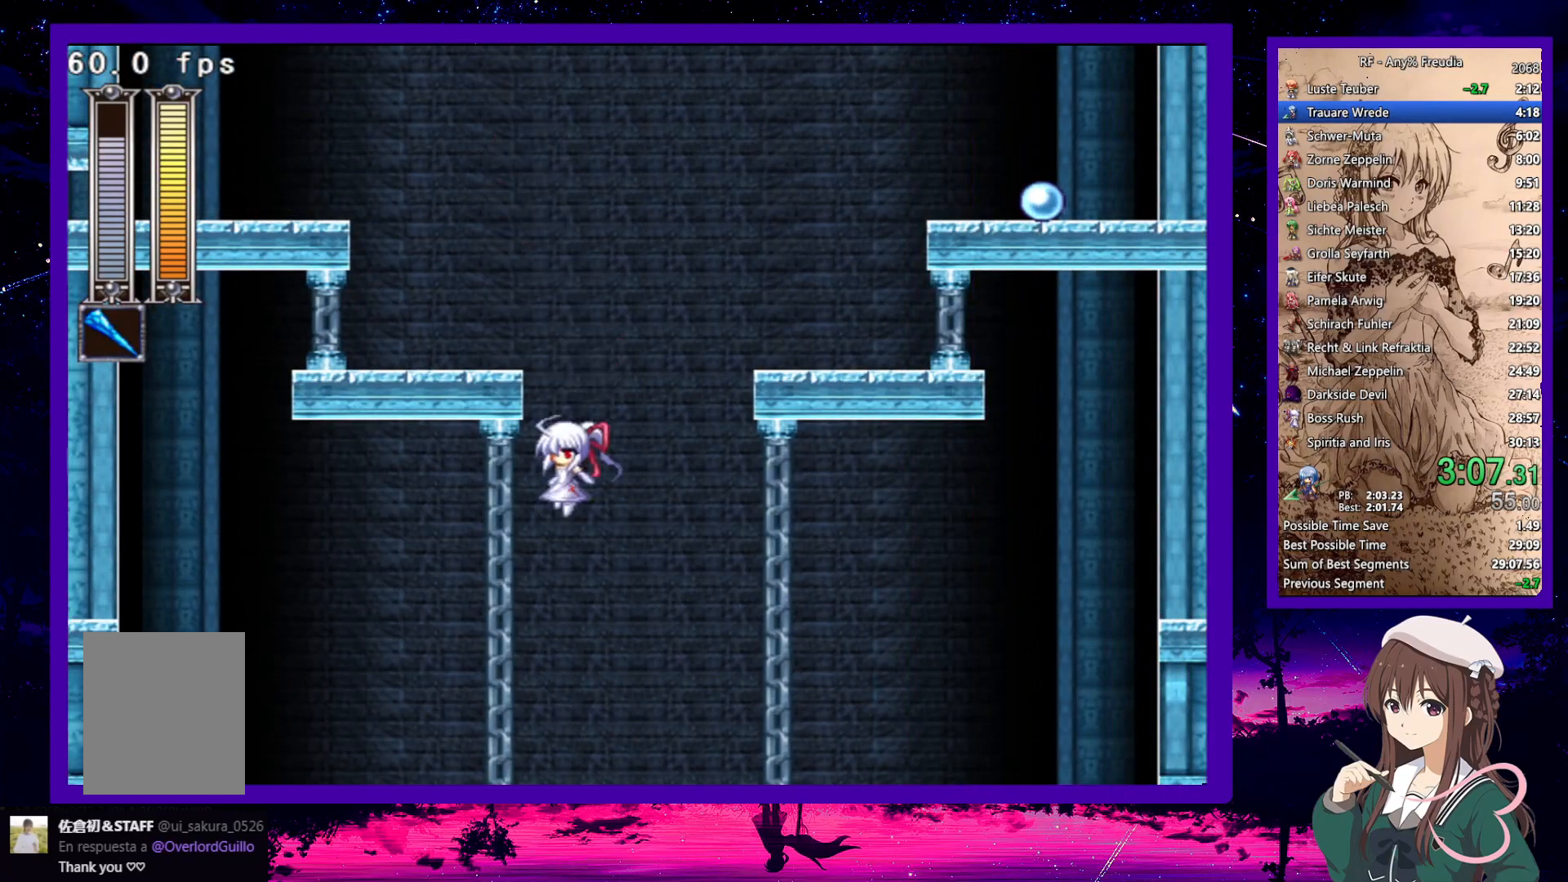
{"keys": ["left", "z"], "events": []}
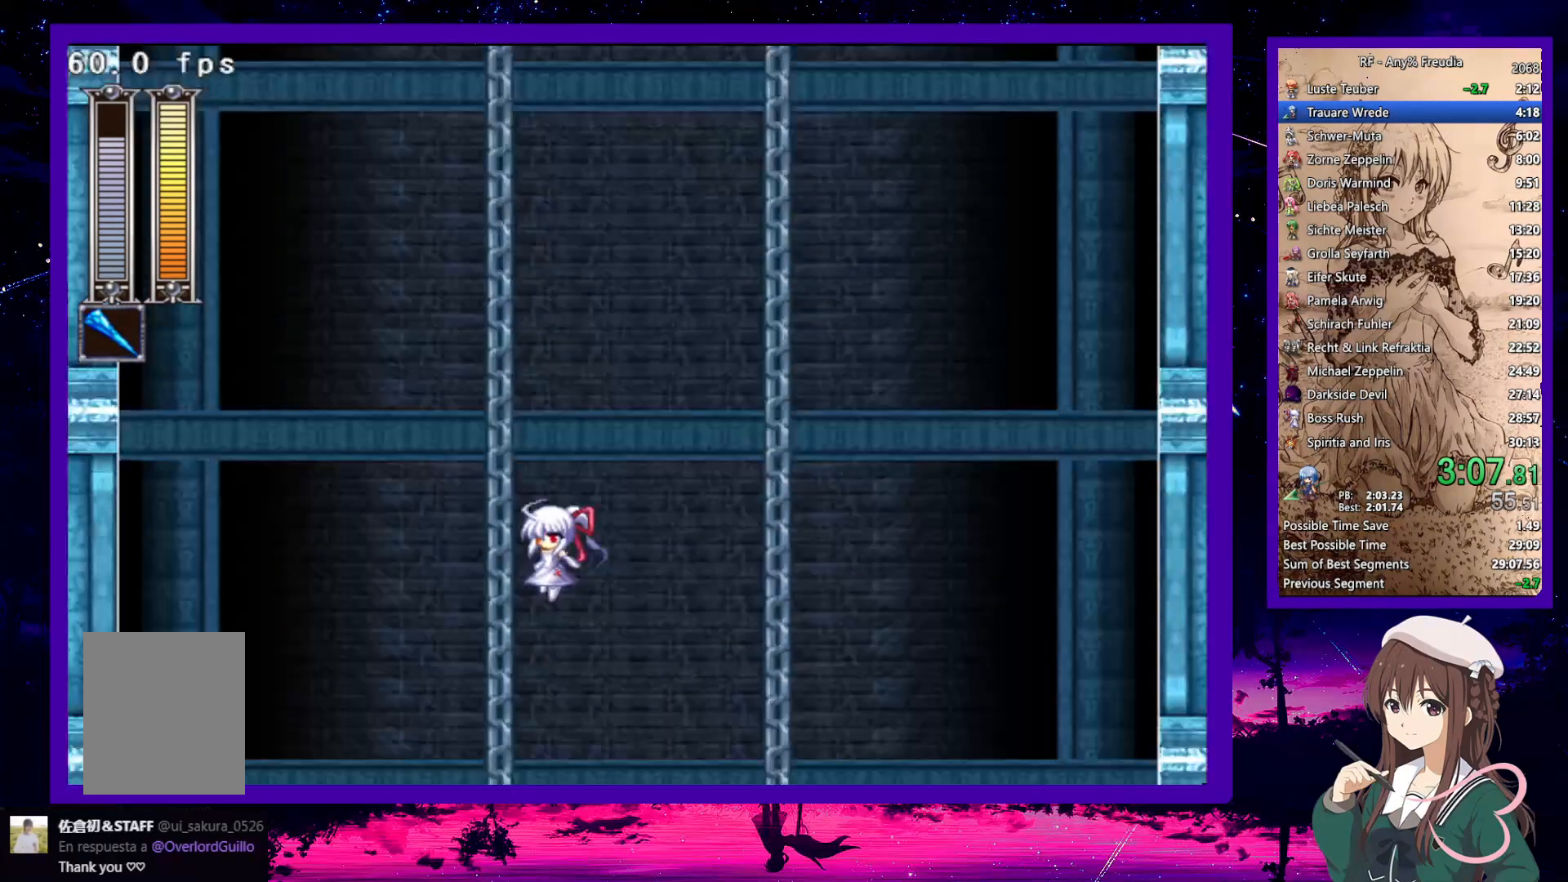
{"keys": ["left"], "events": [[350, "z", "up"]]}
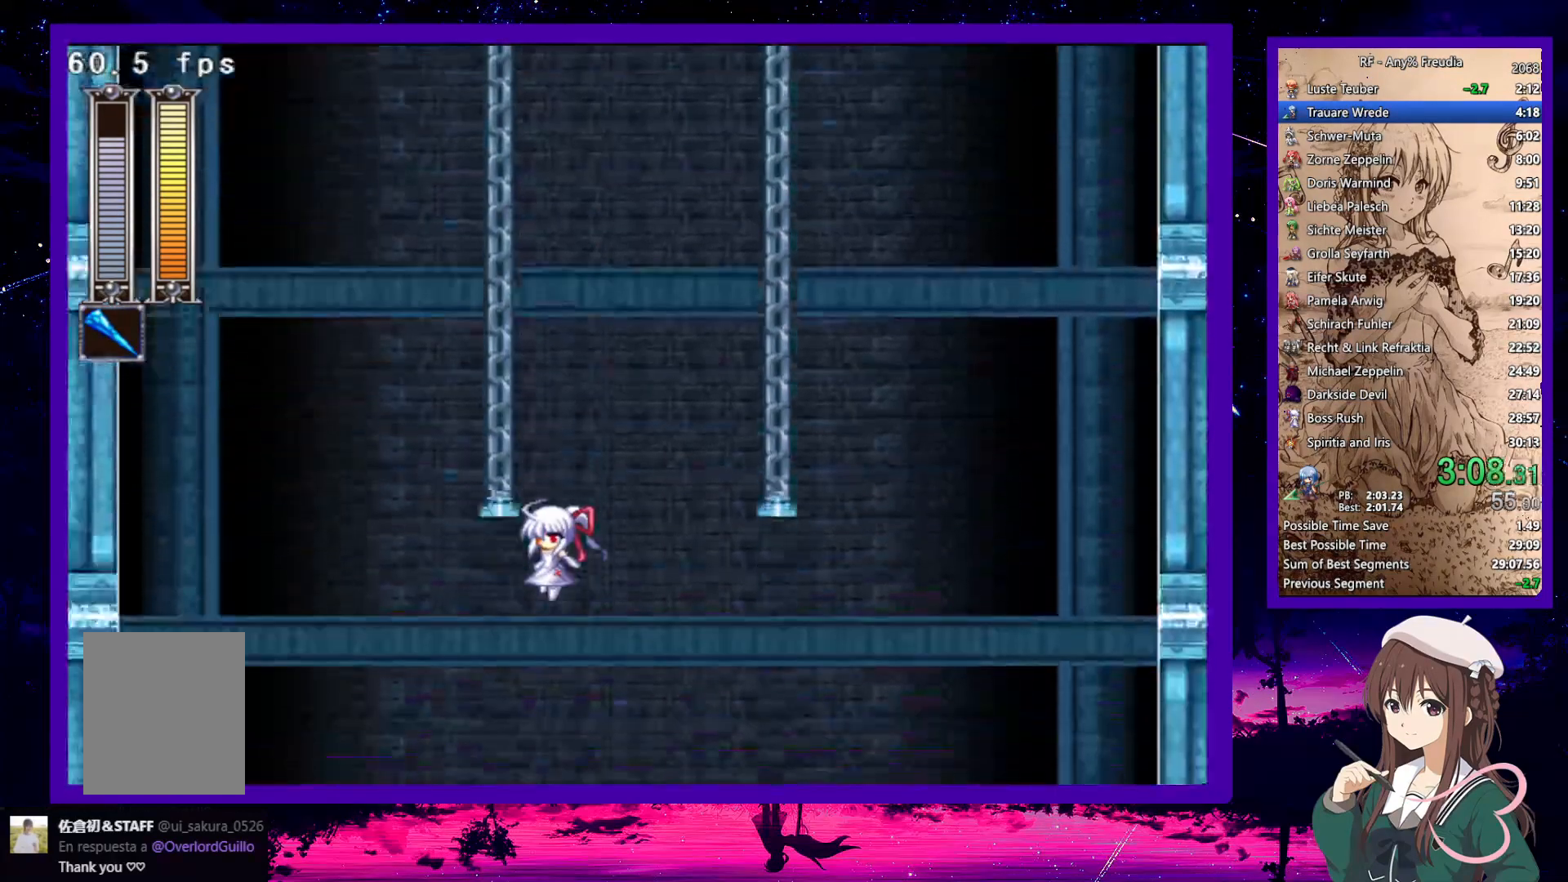
{"keys": [], "events": [[400, "left", "up"]]}
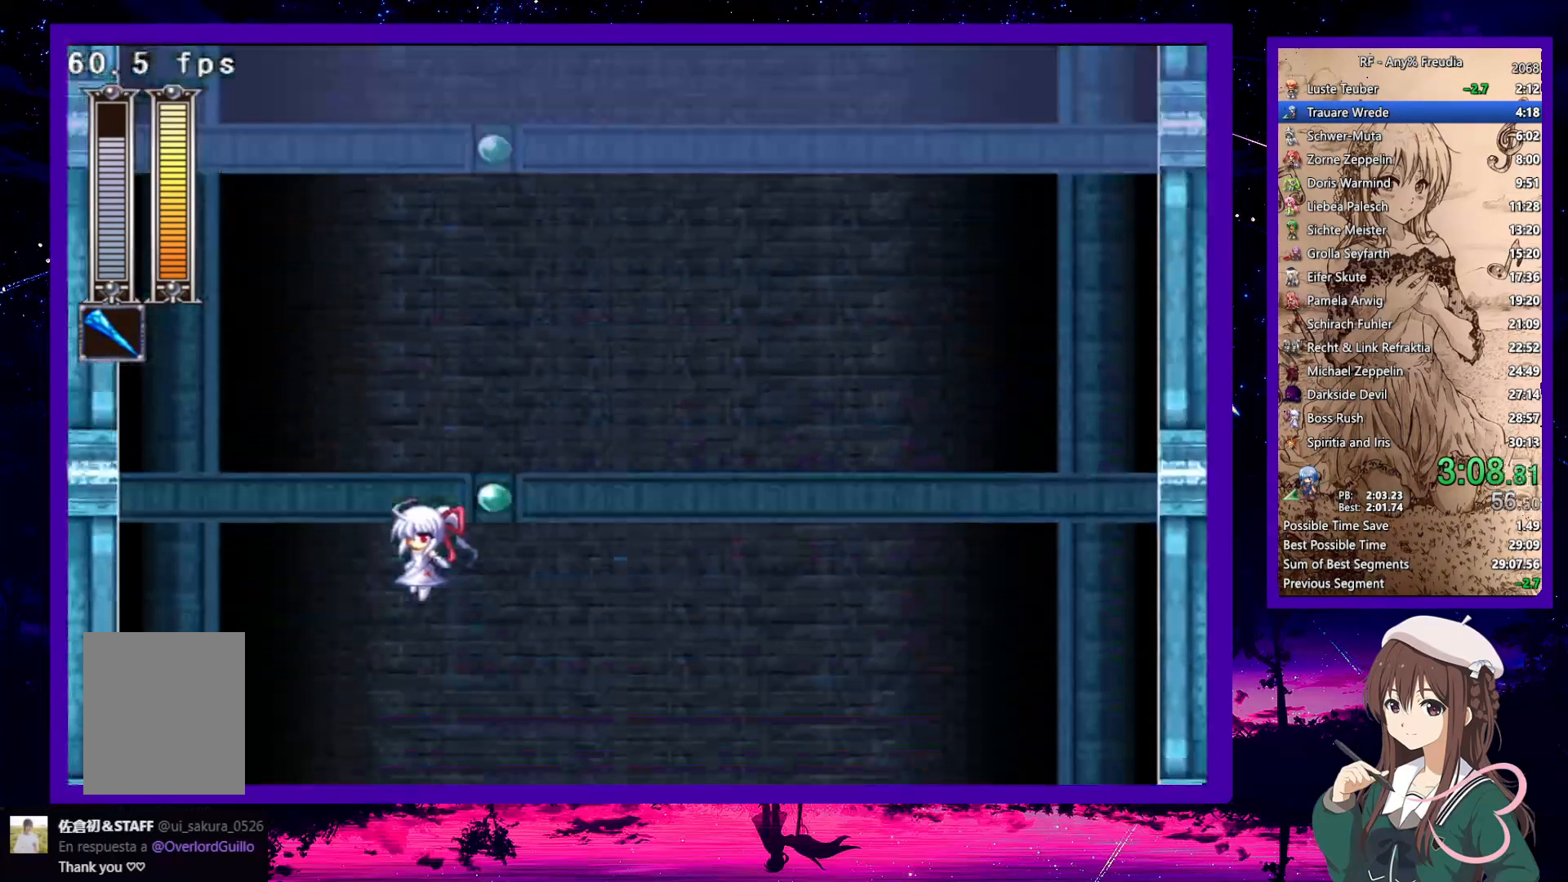
{"keys": ["right"], "events": [[467, "right", "down"]]}
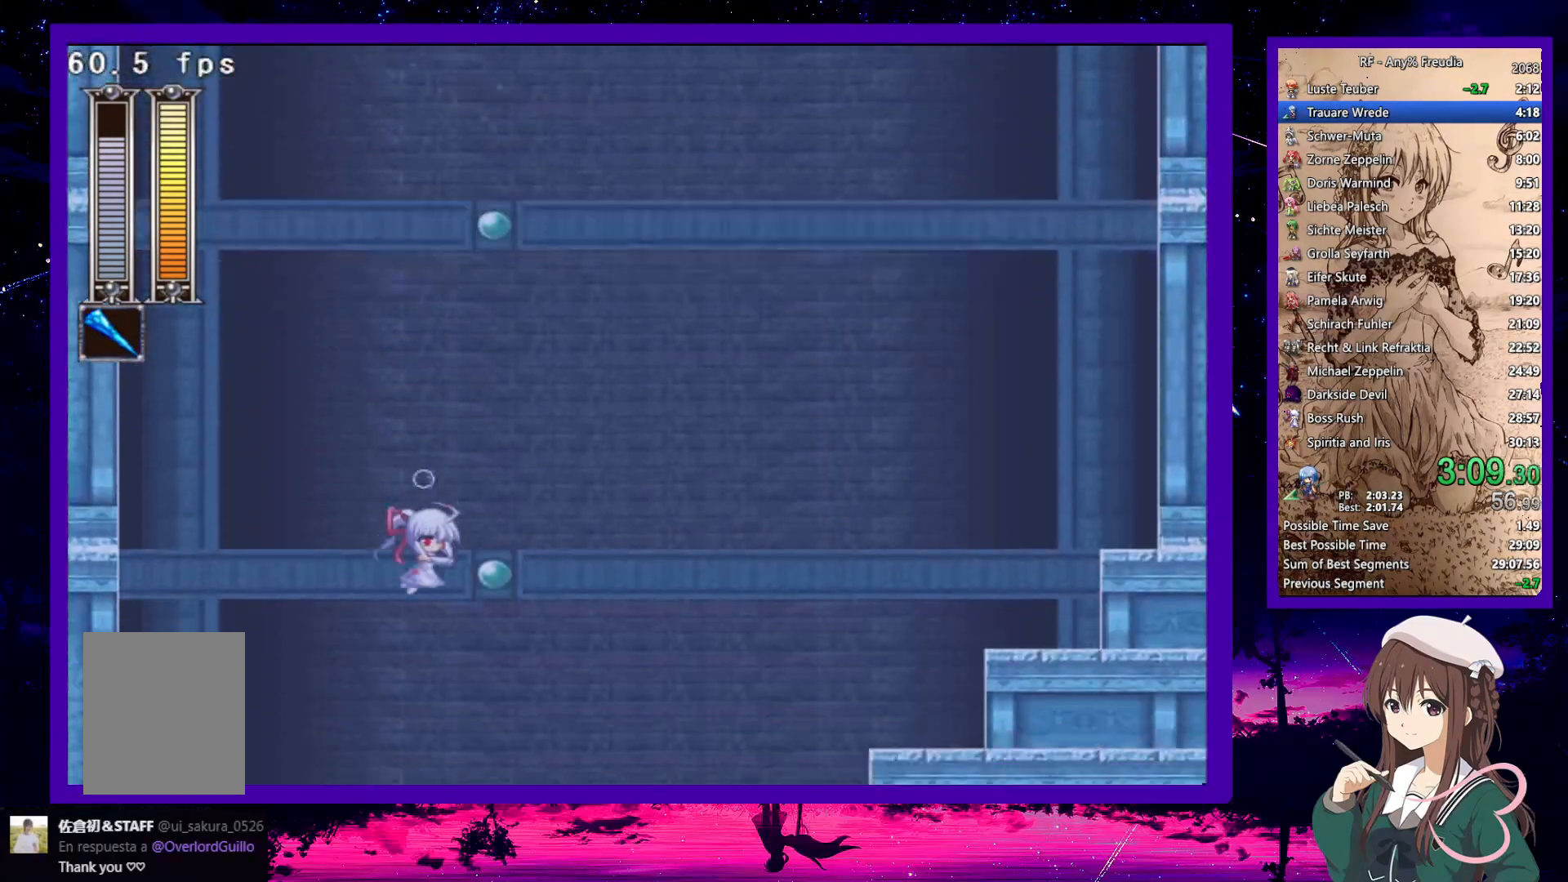
{"keys": ["right"], "events": []}
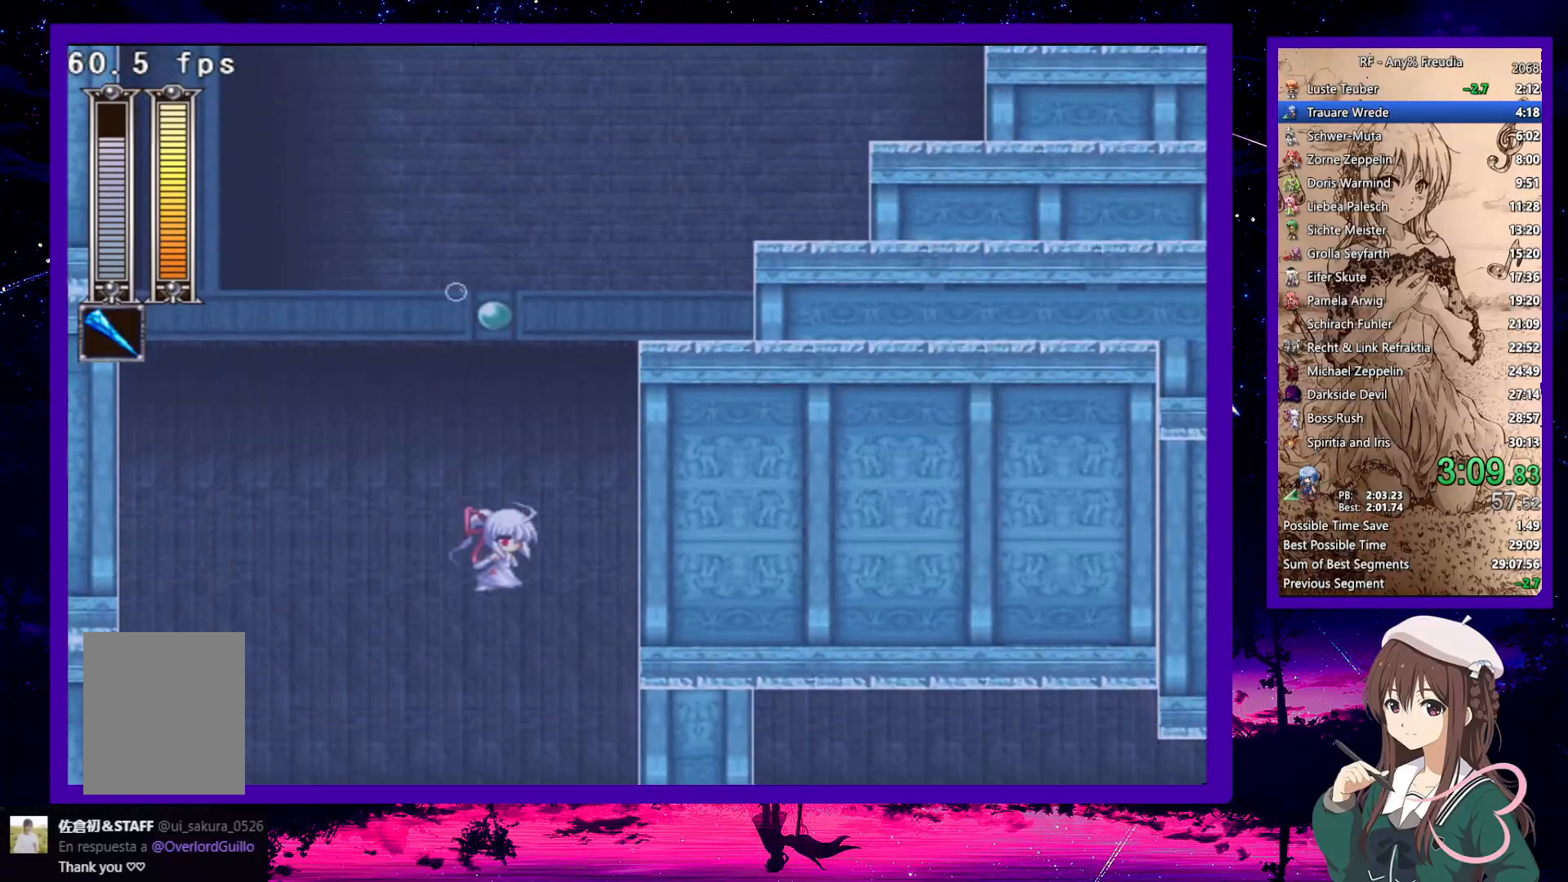
{"keys": ["right", "z"], "events": [[483, "z", "down"]]}
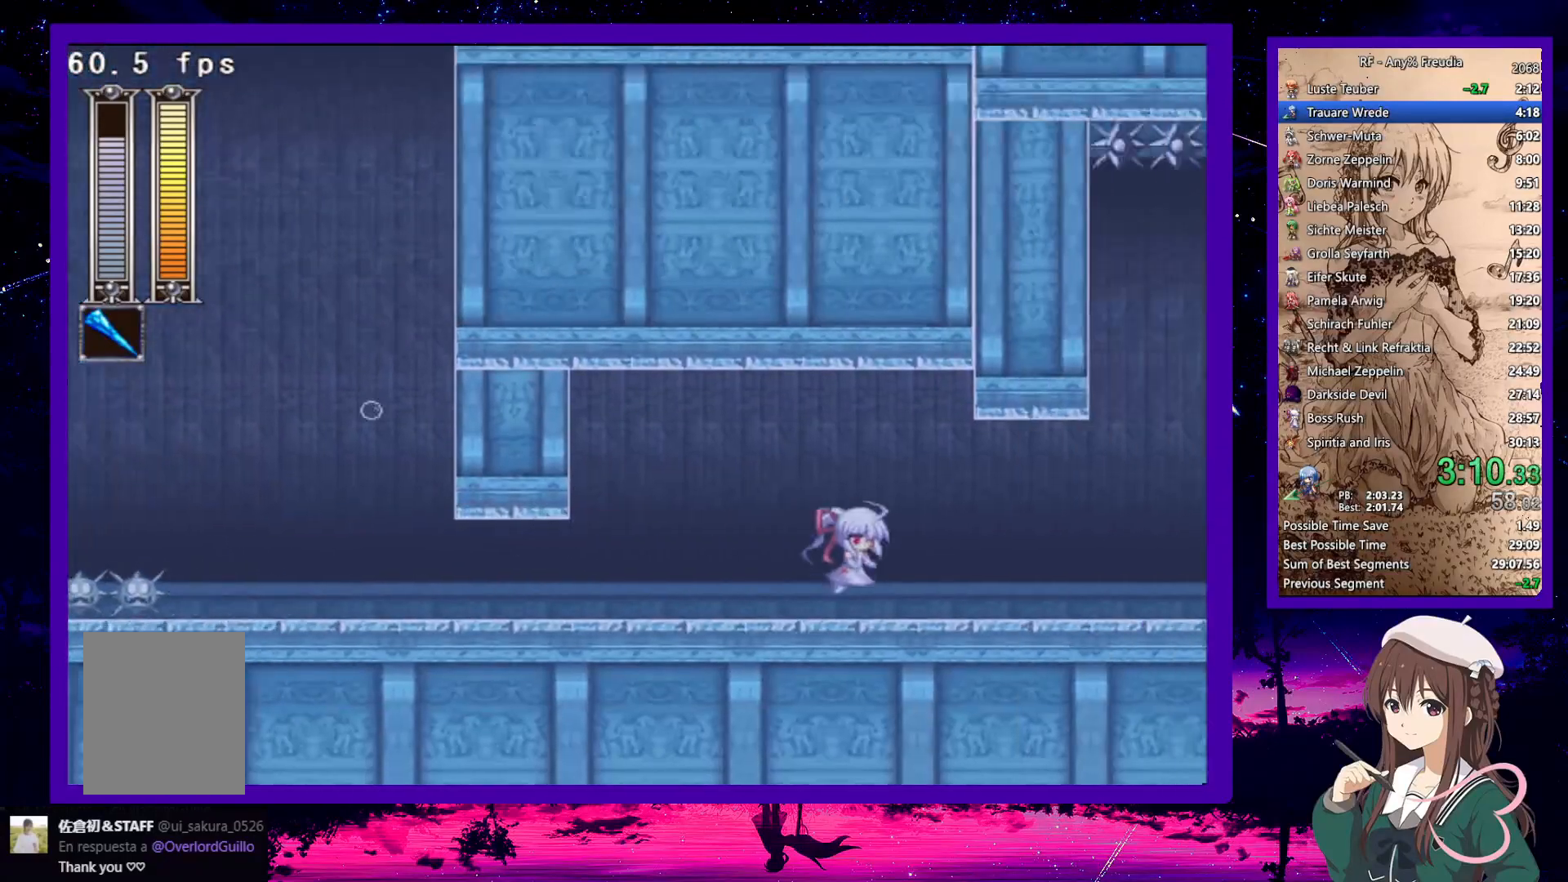
{"keys": ["right", "z"], "events": [[367, "z", "up"], [467, "z", "down"]]}
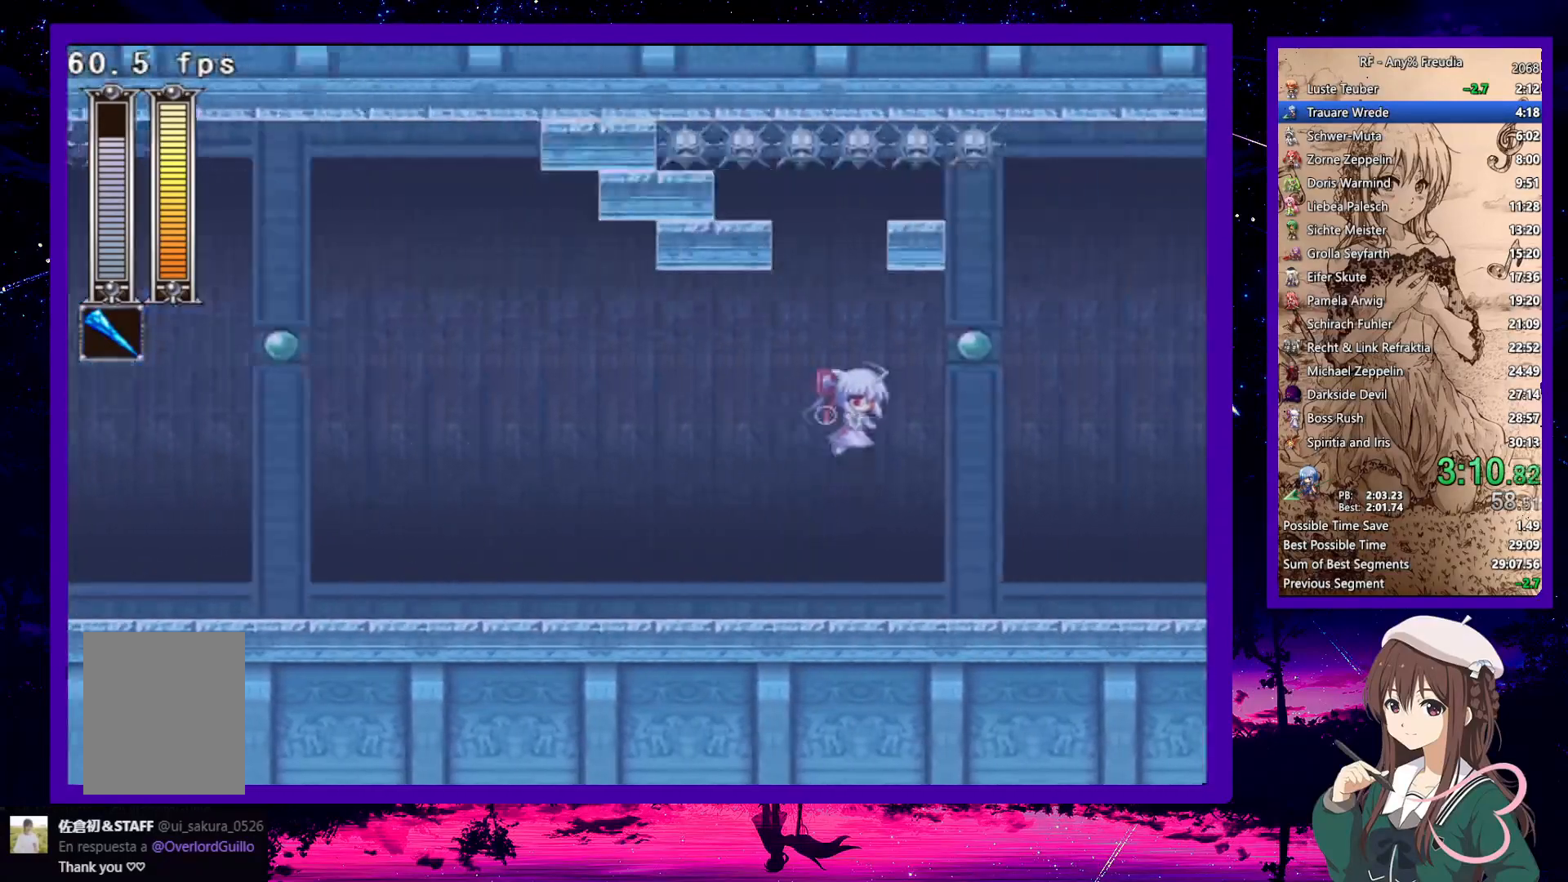
{"keys": ["right"], "events": [[150, "z", "up"], [283, "z", "down"], [433, "z", "up"]]}
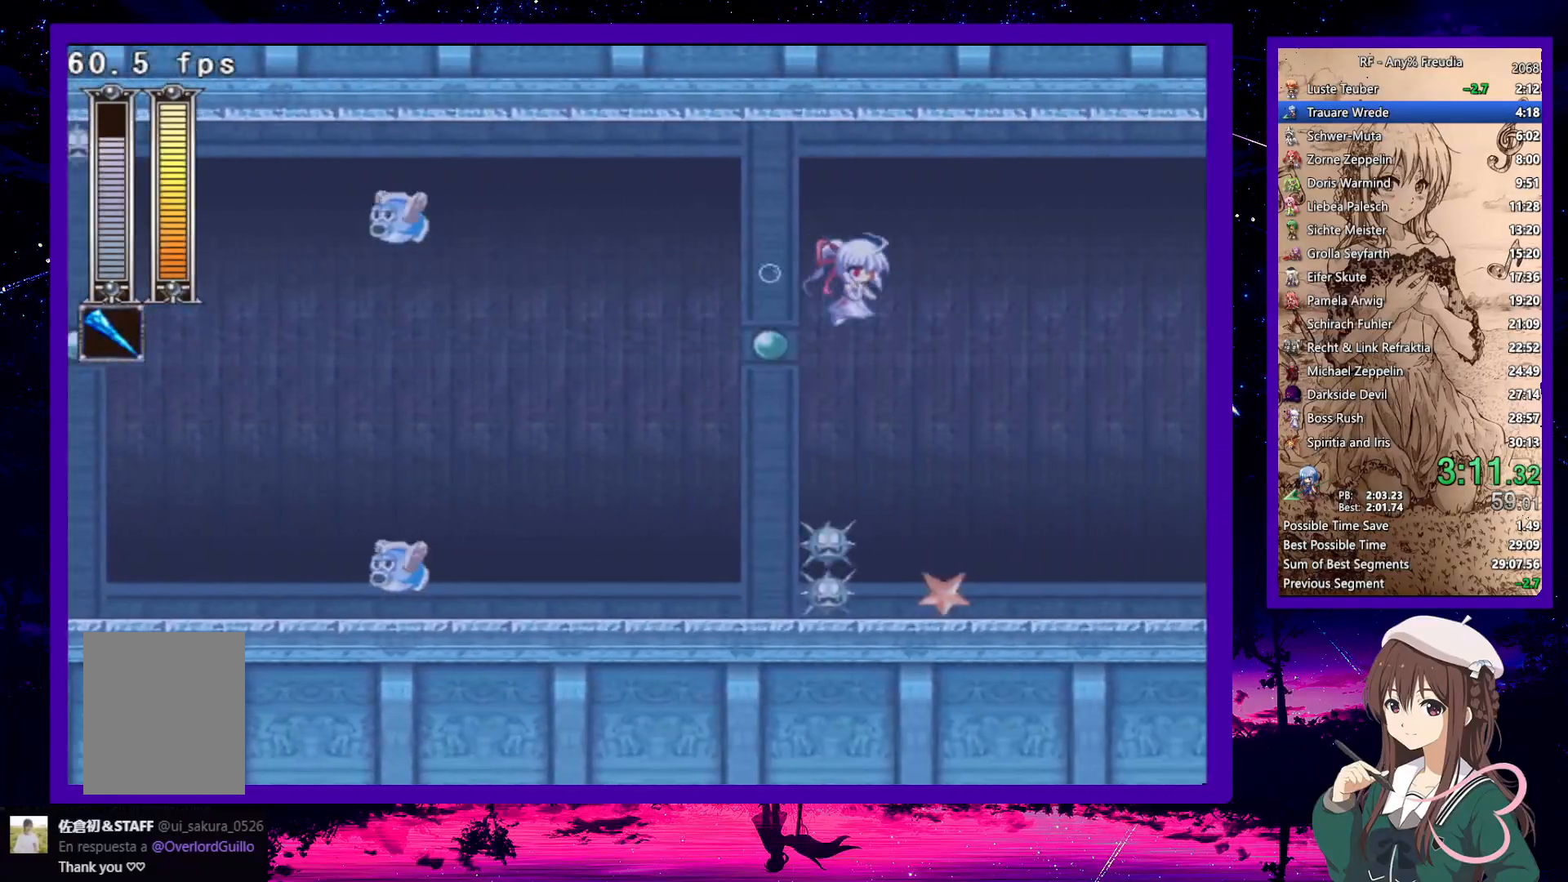
{"keys": ["right", "z"], "events": [[117, "z", "down"], [217, "z", "up"], [500, "z", "down"]]}
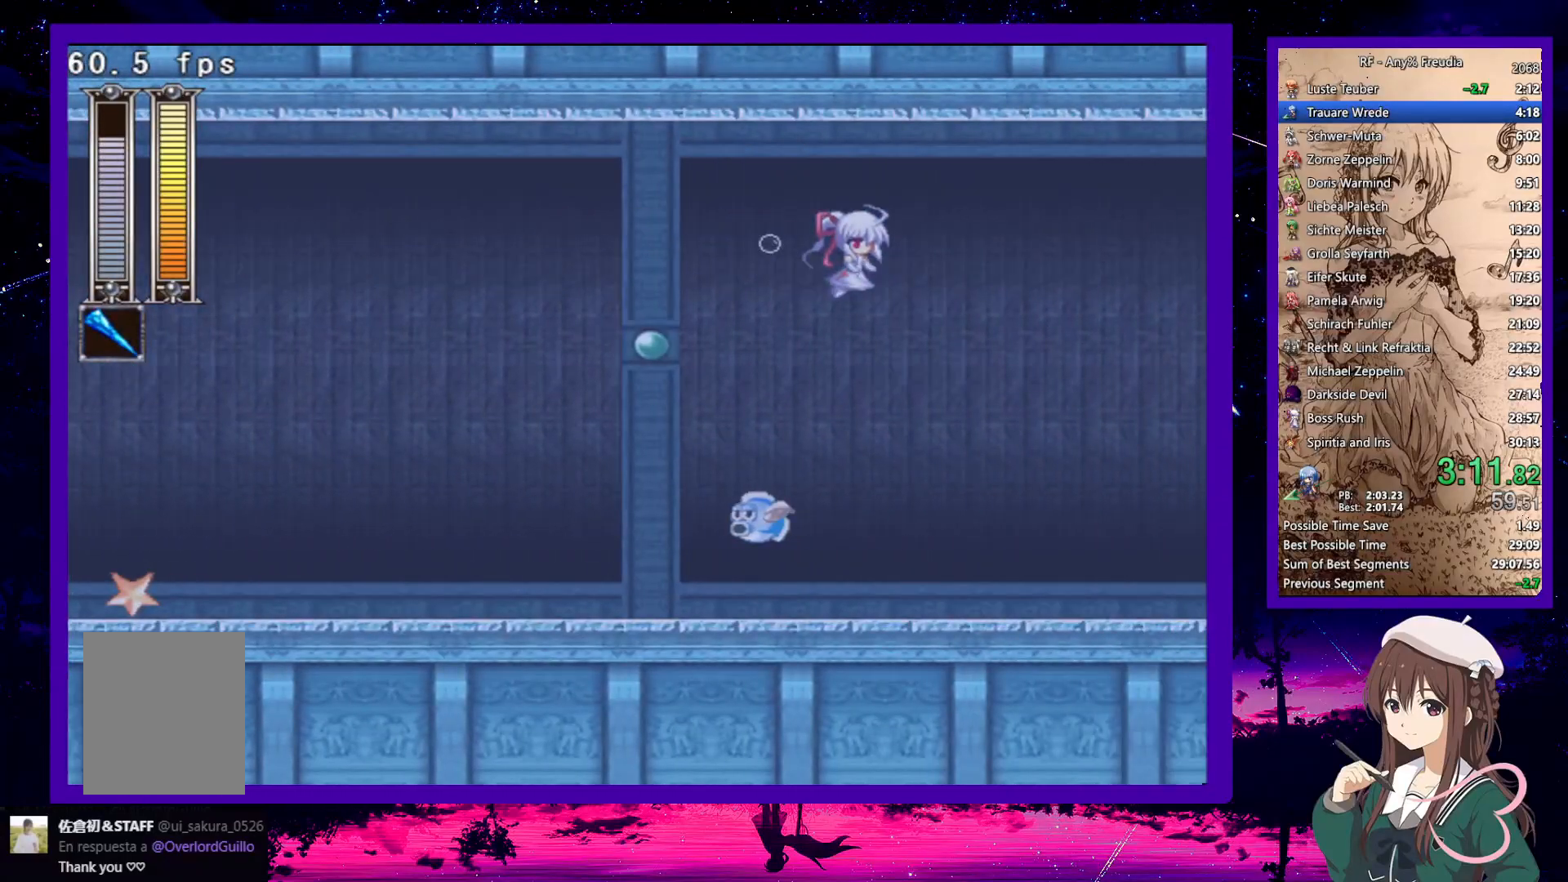
{"keys": ["right"], "events": [[83, "z", "up"], [333, "z", "down"], [383, "z", "up"]]}
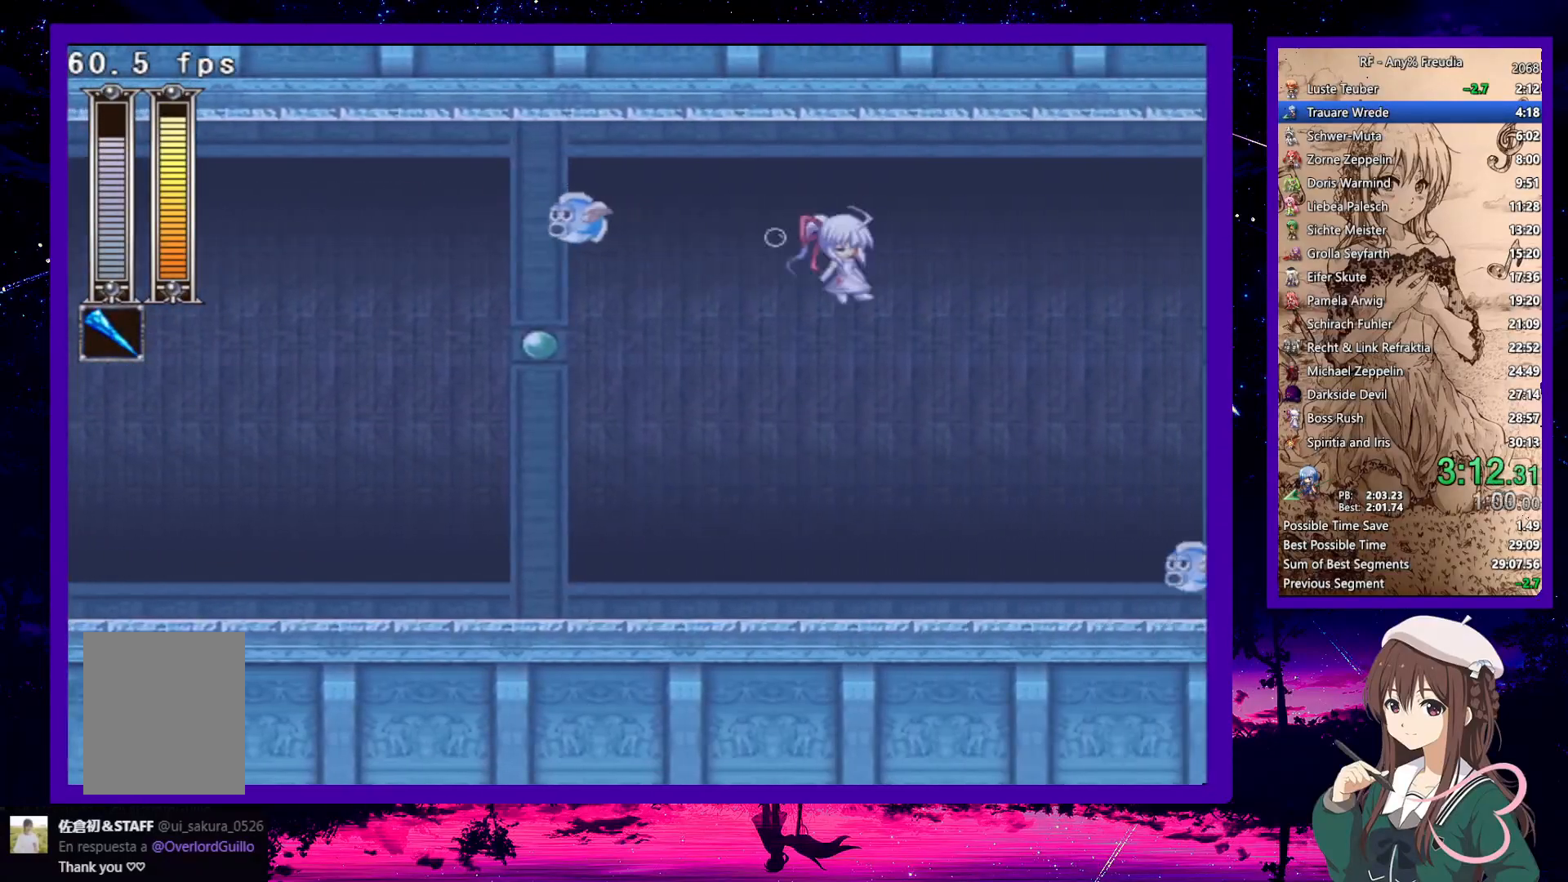
{"keys": ["right"], "events": [[250, "z", "down"], [300, "z", "up"], [383, "z", "down"], [433, "z", "up"]]}
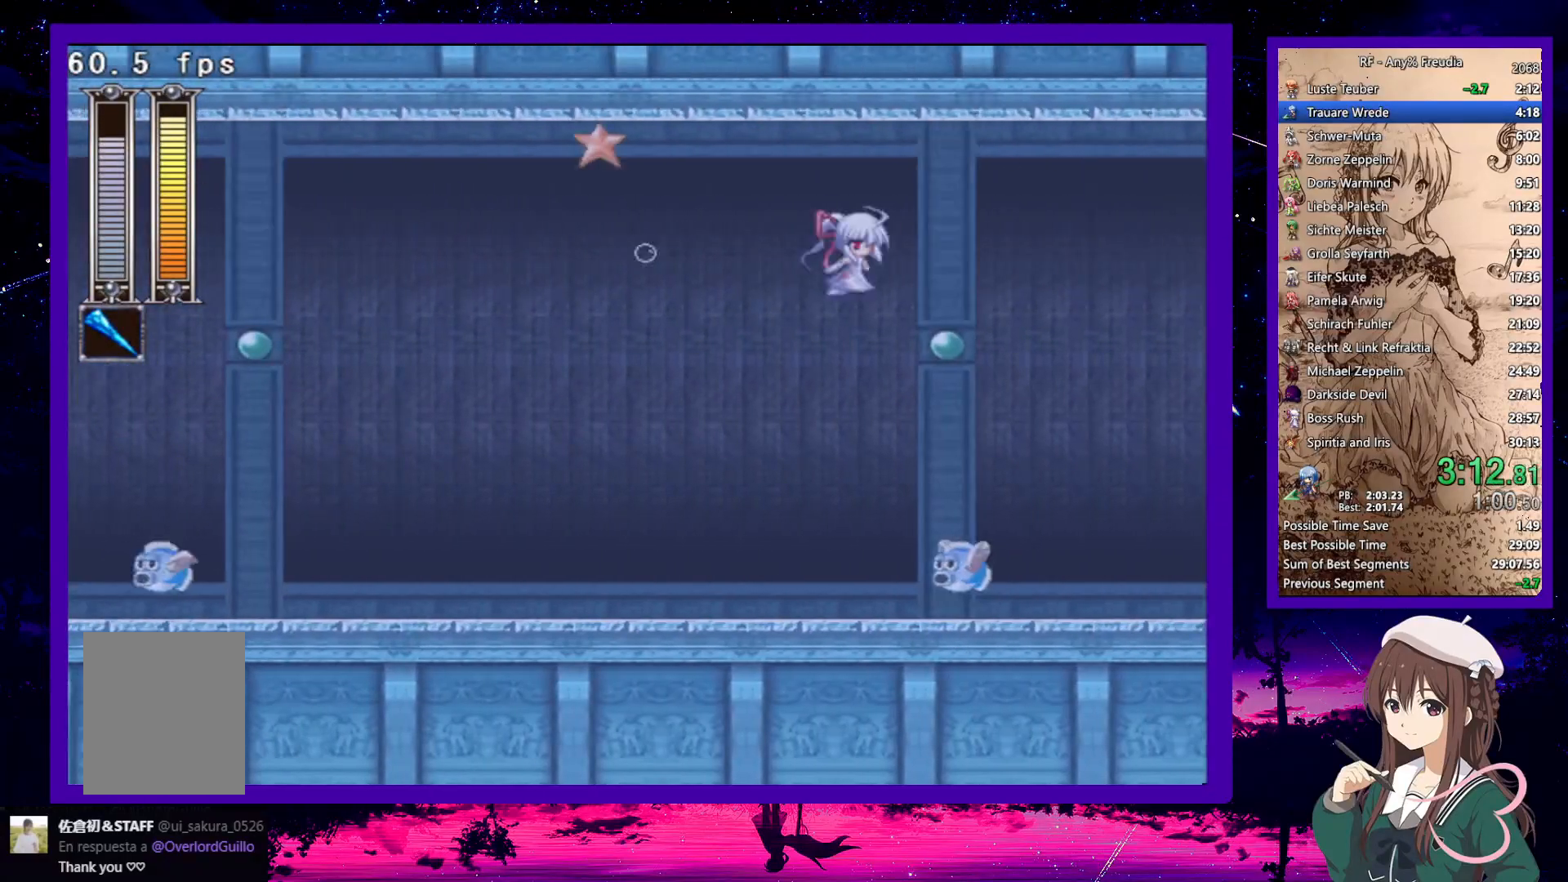
{"keys": ["right", "z"], "events": [[33, "z", "down"], [133, "z", "up"], [167, "z", "down"], [250, "z", "up"], [300, "z", "down"], [400, "z", "up"], [450, "z", "down"]]}
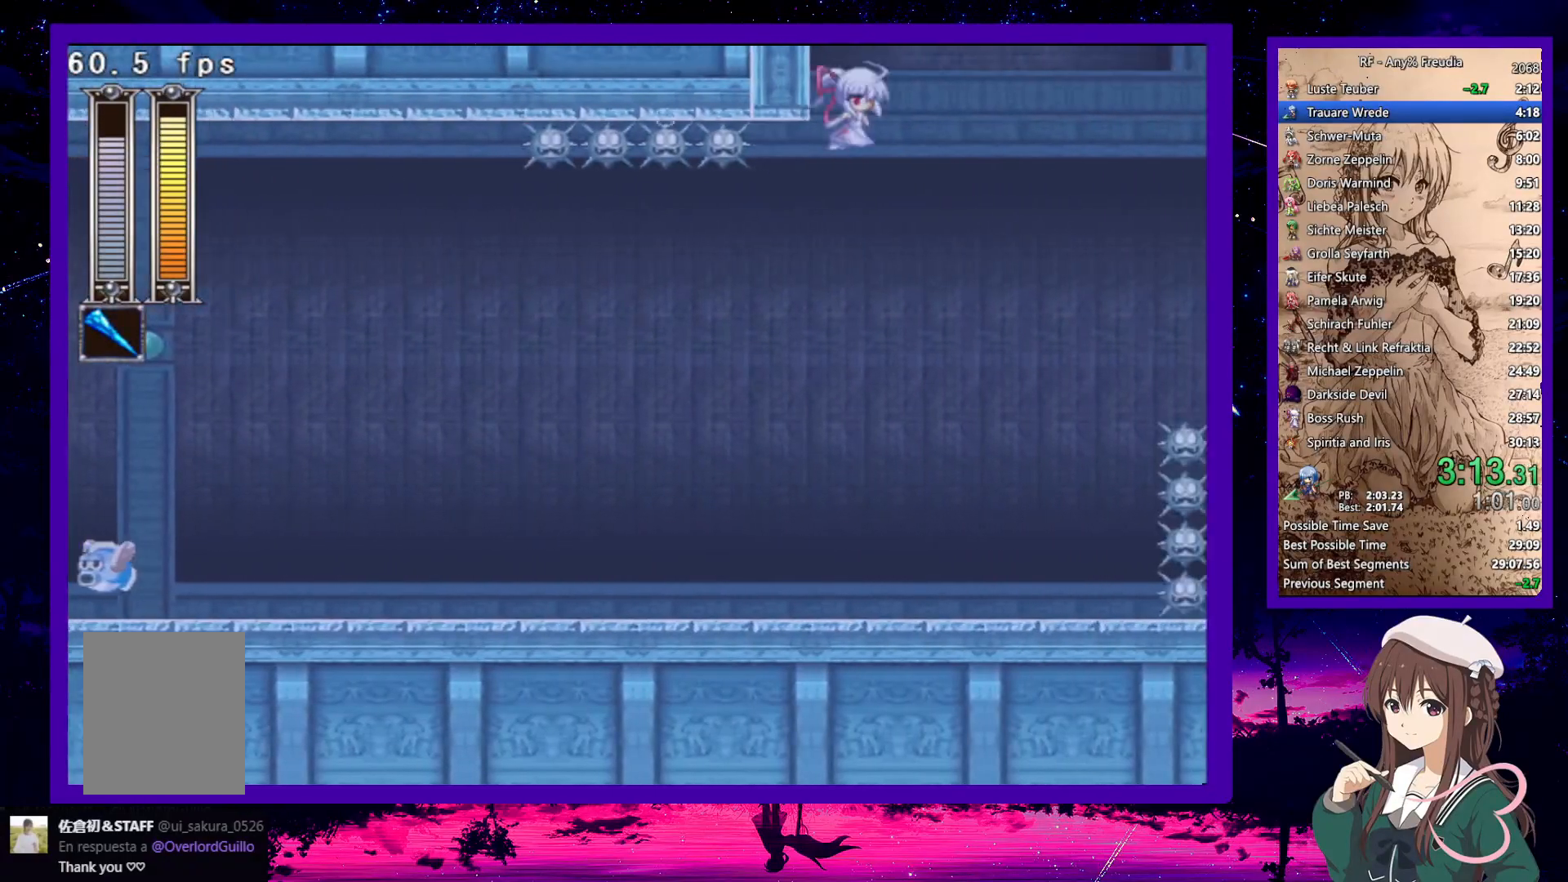
{"keys": [], "events": [[50, "z", "up"], [100, "z", "down"], [183, "z", "up"], [233, "left", "down"], [233, "right", "up"], [317, "left", "up"]]}
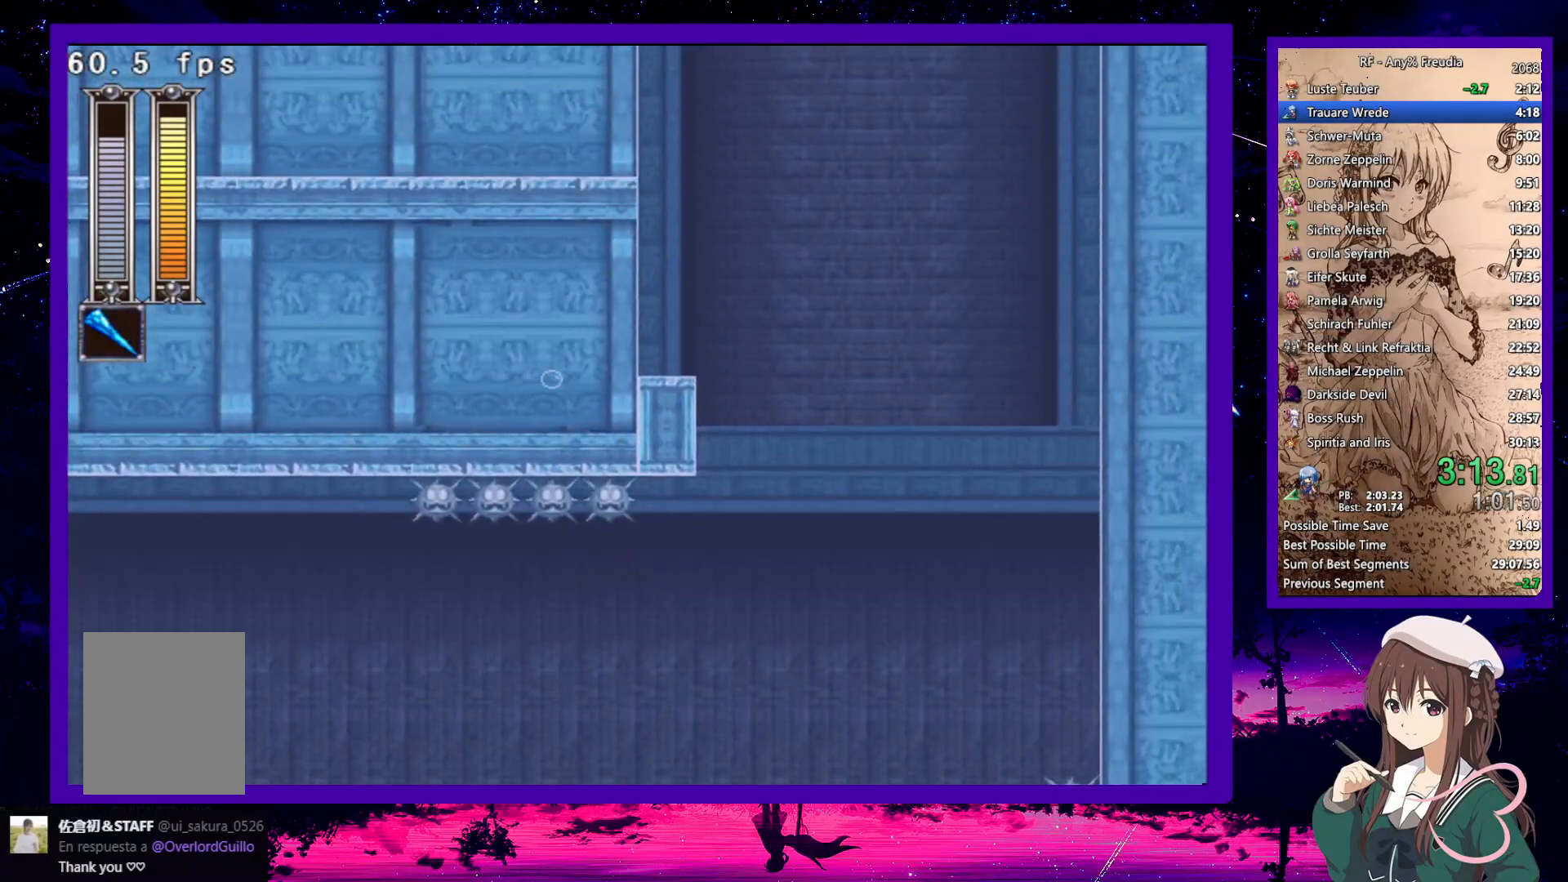
{"keys": [], "events": []}